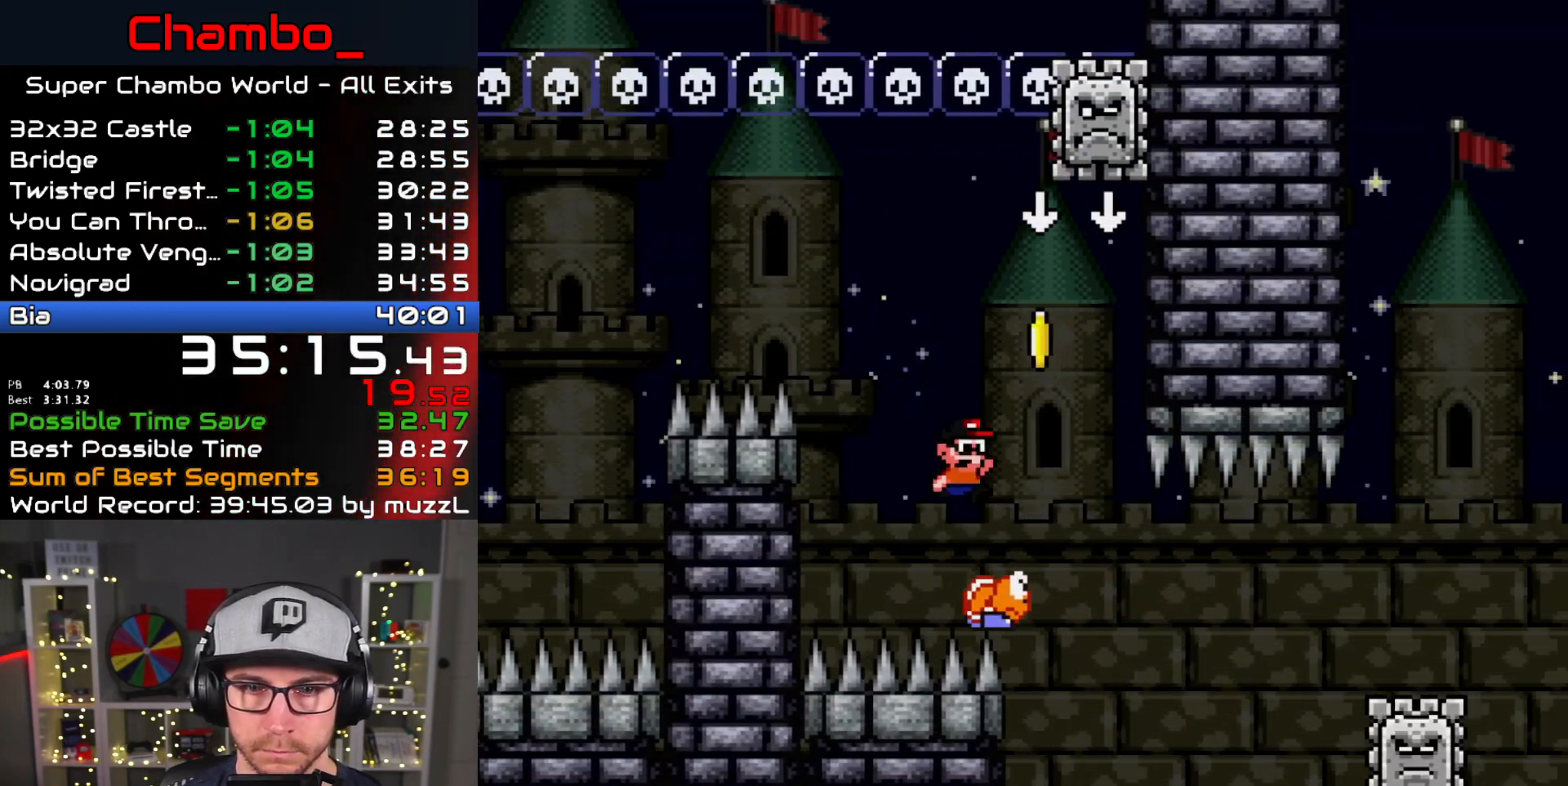
Gameplay with a controller (Nintendo layout); each line is a JSON object with the inputs held at the frame after it (dt_ms = milliseconds from this image to that frame). "events" lists button and stick changes between this image and that frame as [ms after this image, input, new state], when the widget could be followed in between. Not read: L3 R1 R3.
{"dt_ms": 500, "buttons": ["A", "X", "DPAD_RIGHT"], "events": [[133, "DPAD_LEFT", "down"], [133, "DPAD_RIGHT", "up"], [283, "X", "down"], [317, "A", "down"], [317, "Y", "up"], [333, "B", "up"], [367, "DPAD_LEFT", "up"], [367, "DPAD_RIGHT", "down"]]}
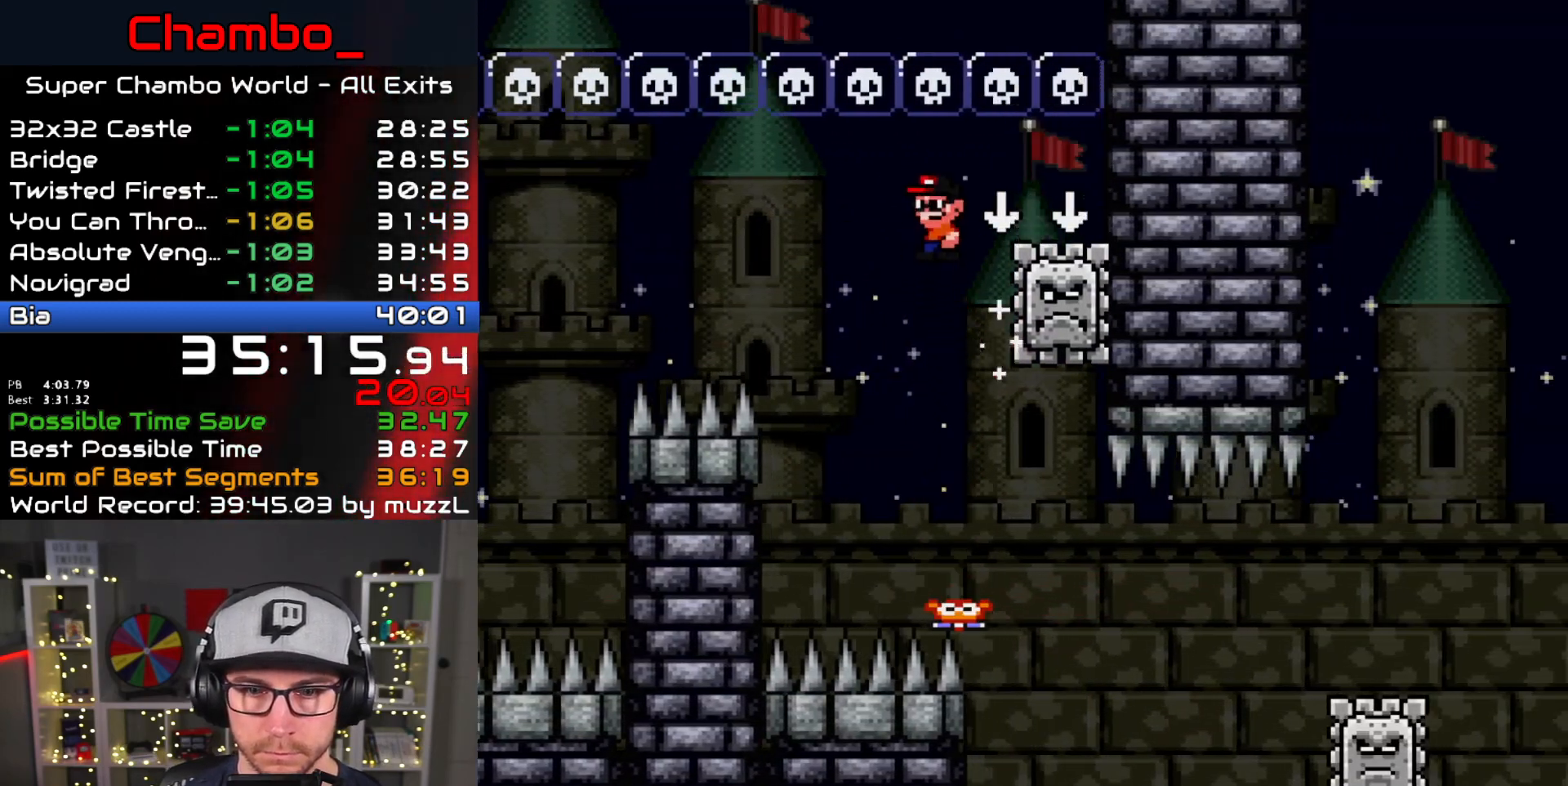
{"dt_ms": 500, "buttons": ["X", "DPAD_RIGHT"], "events": [[67, "A", "up"], [133, "DPAD_LEFT", "down"], [133, "DPAD_RIGHT", "up"], [217, "DPAD_LEFT", "up"], [250, "DPAD_RIGHT", "down"], [300, "START", "down"], [350, "START", "up"]]}
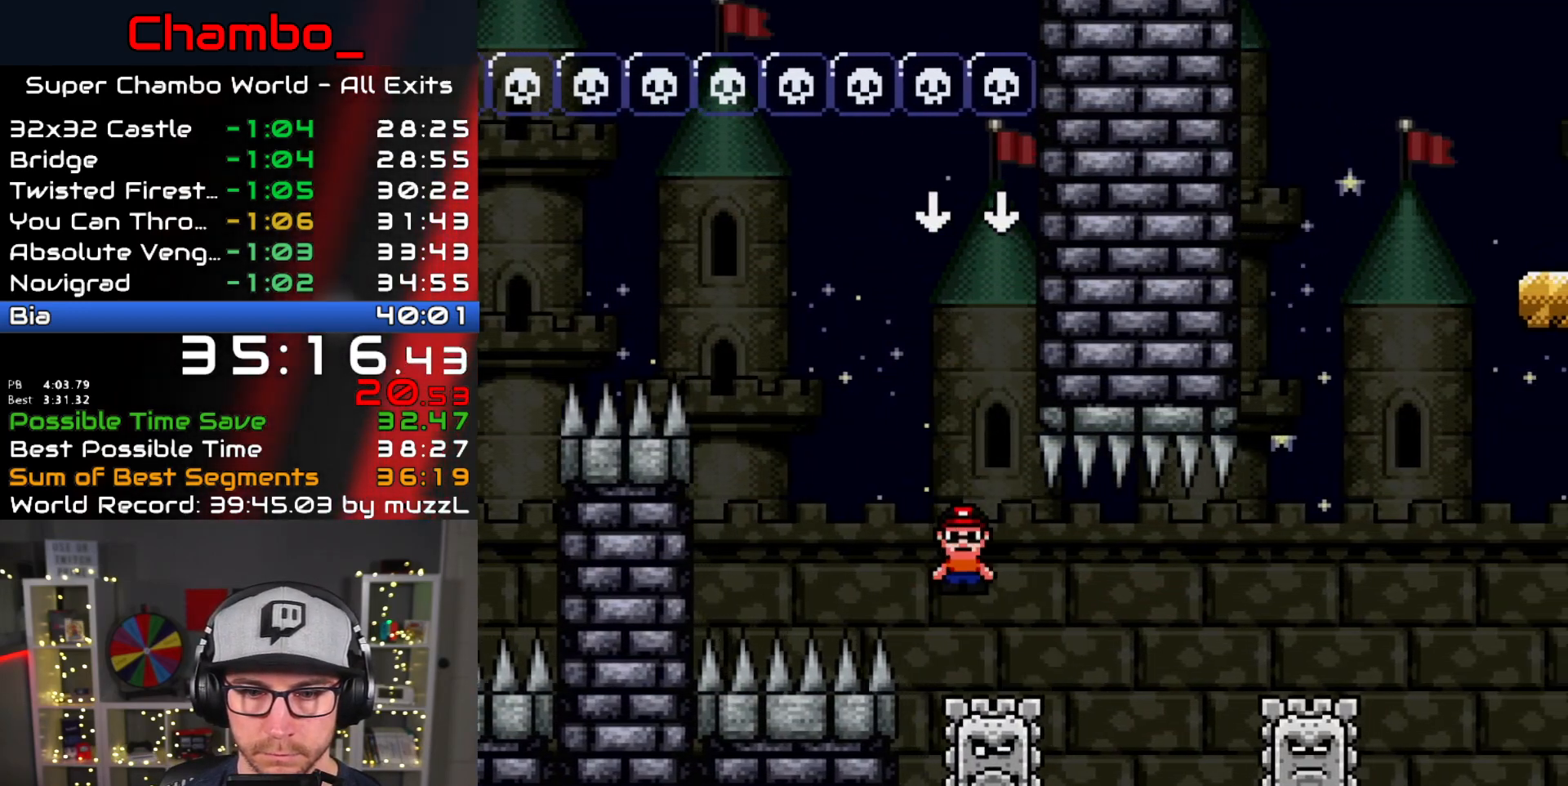
{"dt_ms": 500, "buttons": ["A", "X", "DPAD_RIGHT"], "events": [[167, "A", "down"]]}
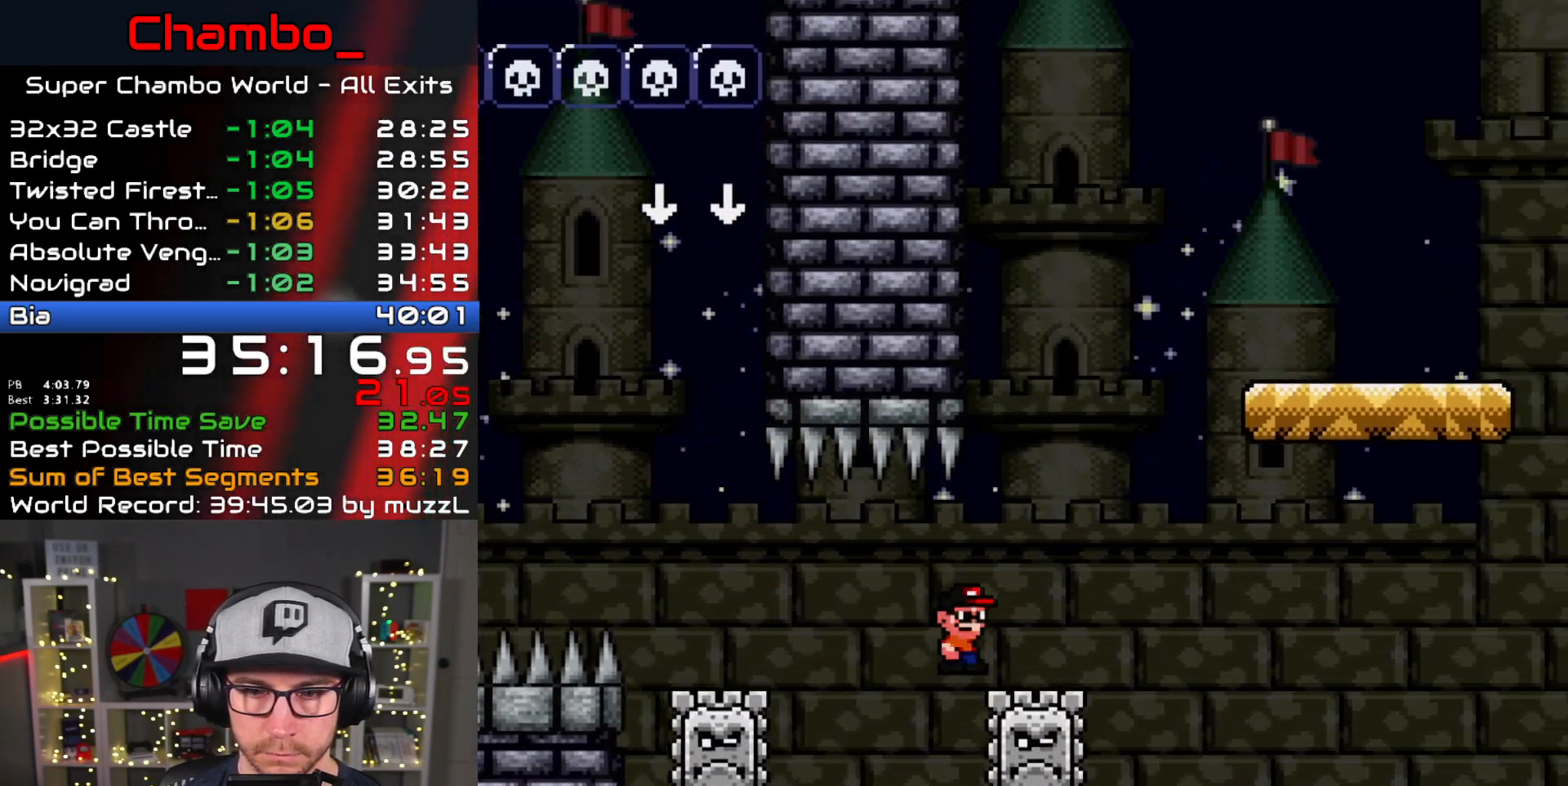
{"dt_ms": 500, "buttons": ["Y", "DPAD_RIGHT"], "events": [[267, "A", "up"], [300, "X", "up"], [300, "Y", "down"]]}
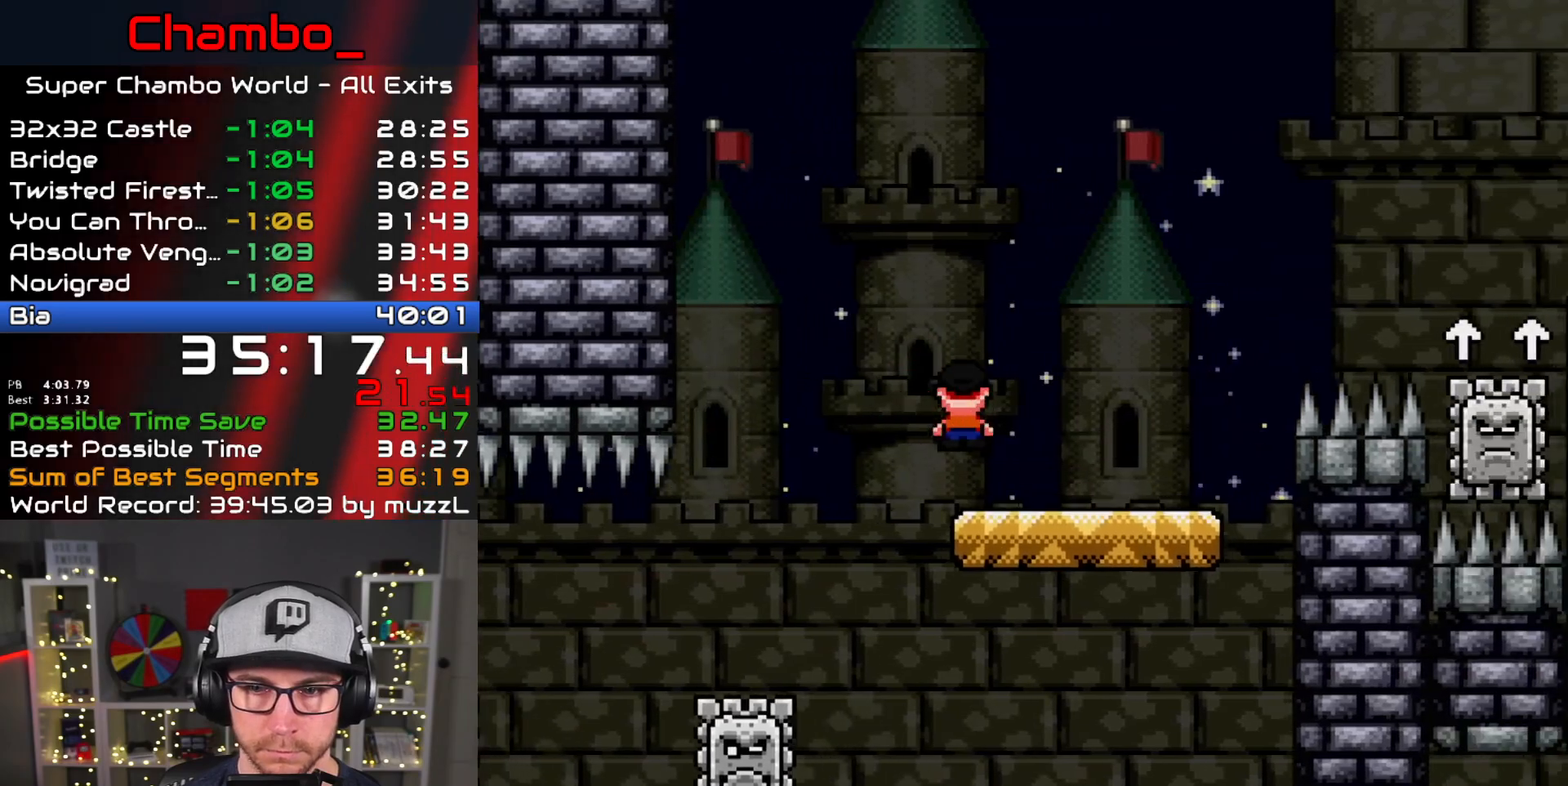
{"dt_ms": 500, "buttons": ["A", "X", "DPAD_RIGHT"], "events": [[250, "B", "down"], [433, "X", "down"], [450, "A", "down"], [450, "B", "up"], [450, "Y", "up"]]}
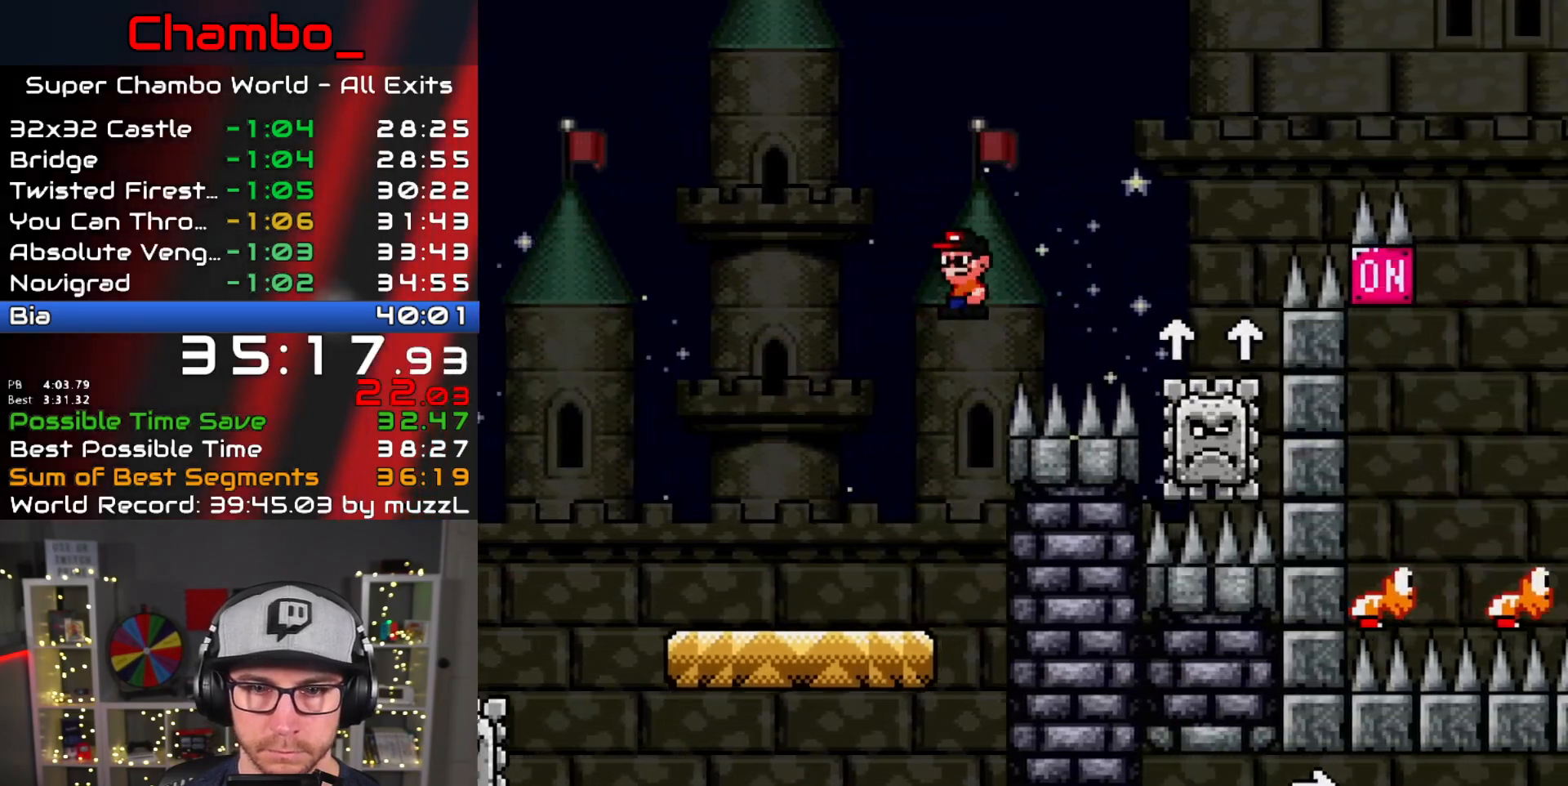
{"dt_ms": 500, "buttons": ["A", "X", "DPAD_RIGHT"], "events": []}
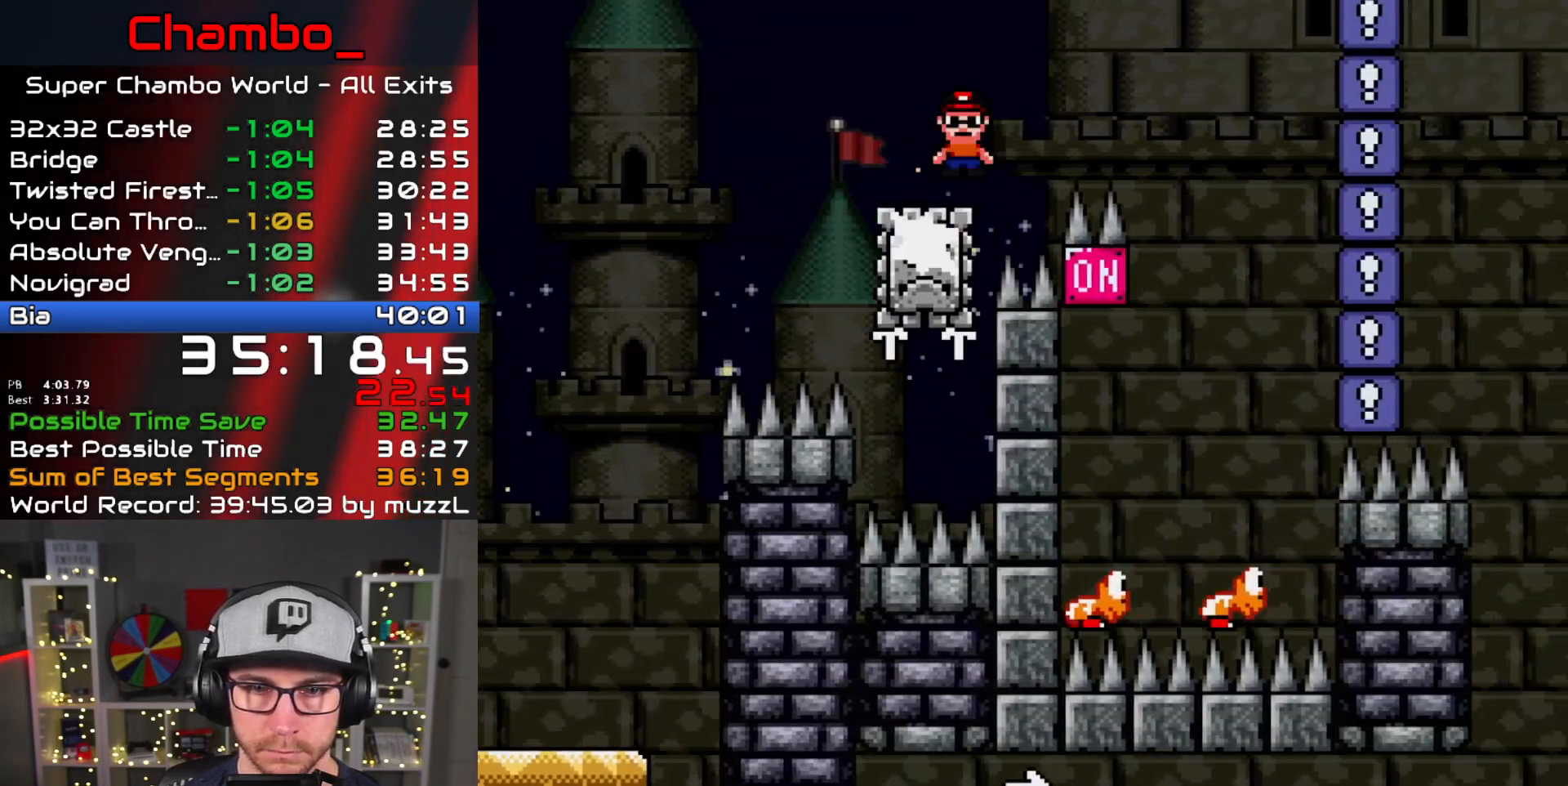
{"dt_ms": 1000, "buttons": ["B", "Y", "DPAD_LEFT"]}
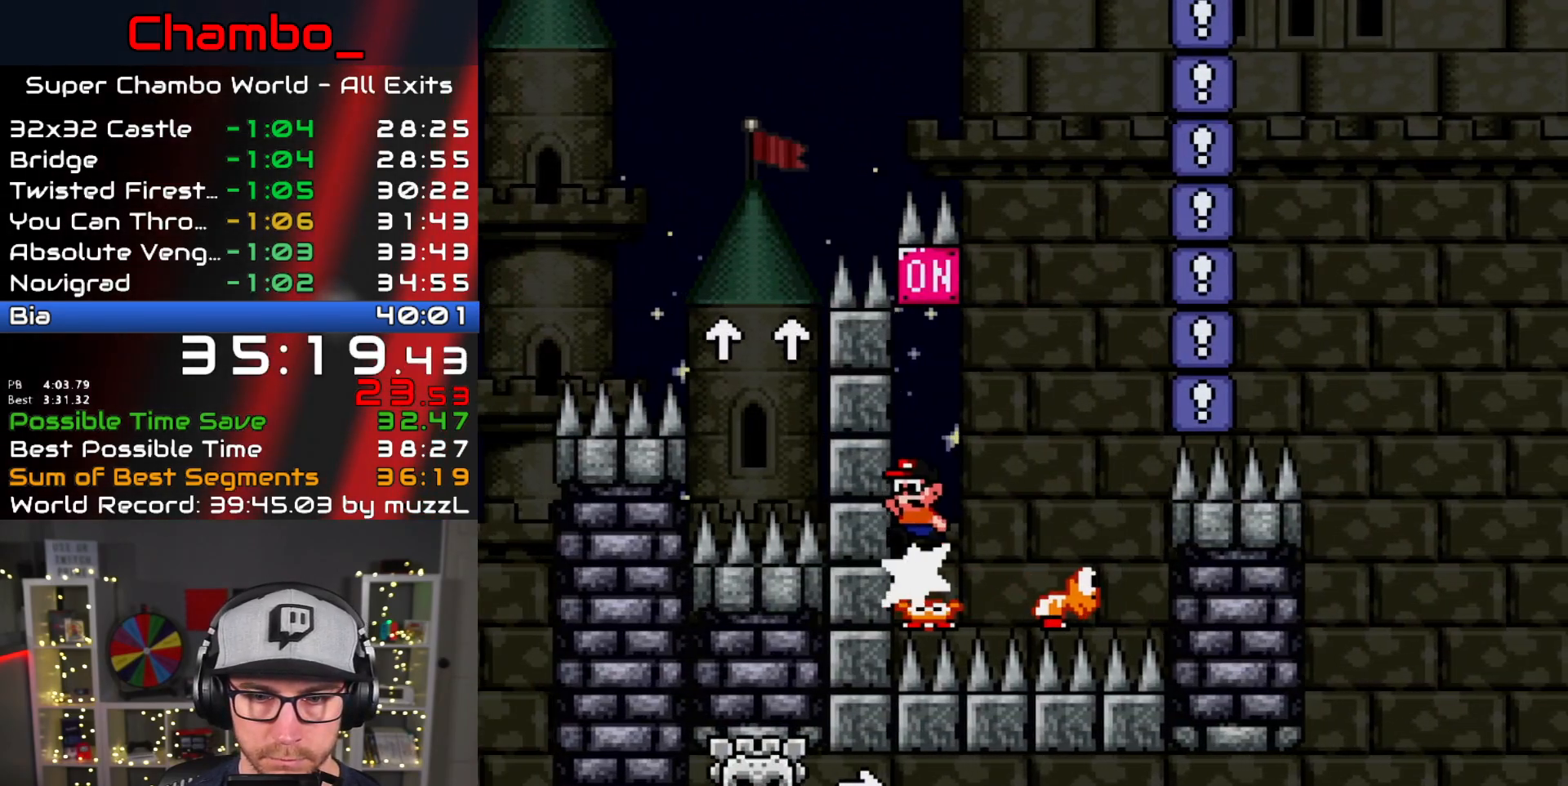
{"dt_ms": 500, "buttons": ["B", "Y", "DPAD_RIGHT"]}
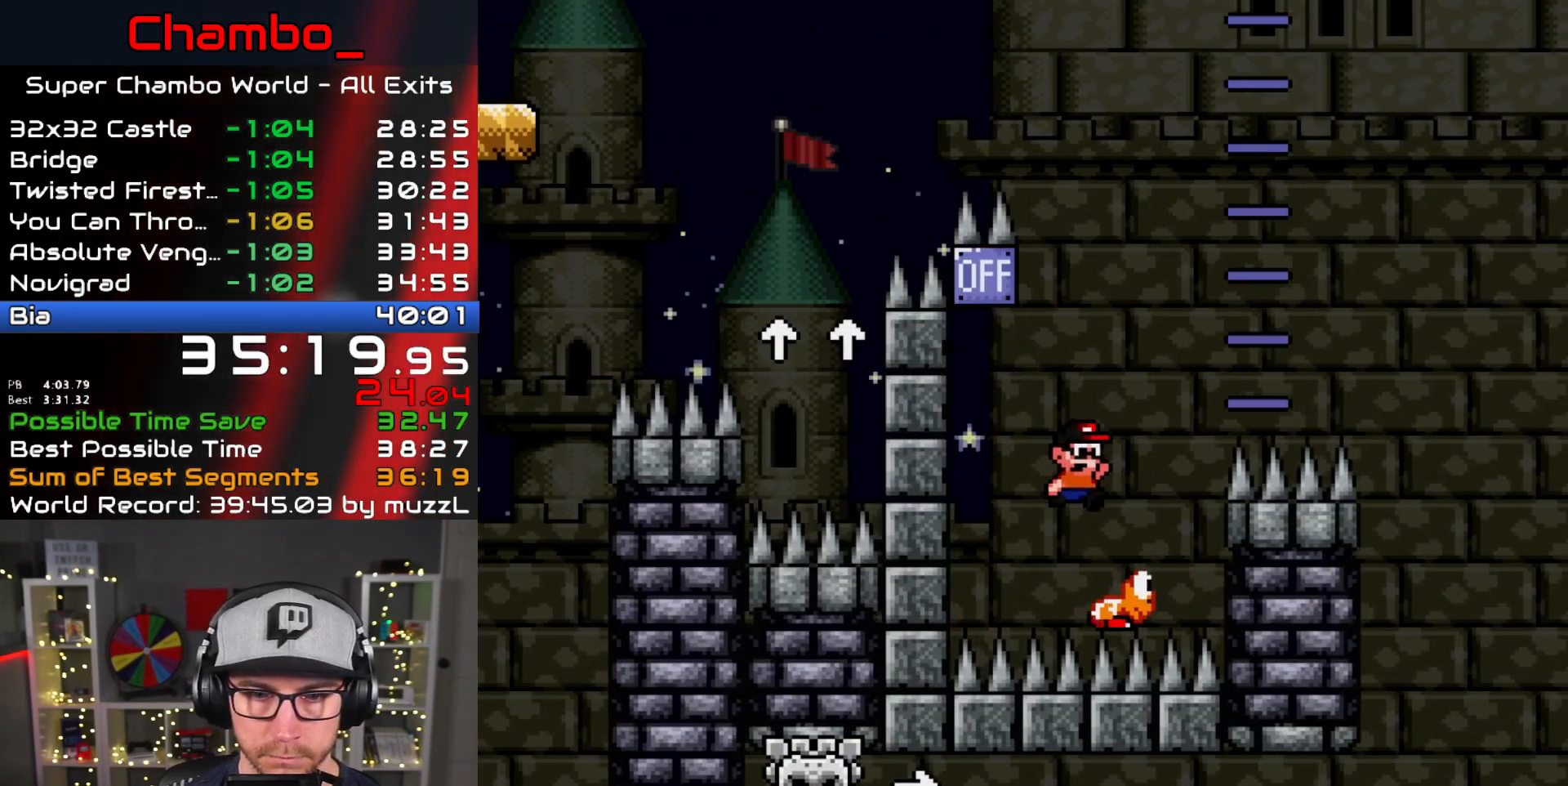
{"dt_ms": 500, "buttons": ["A", "X", "DPAD_RIGHT"]}
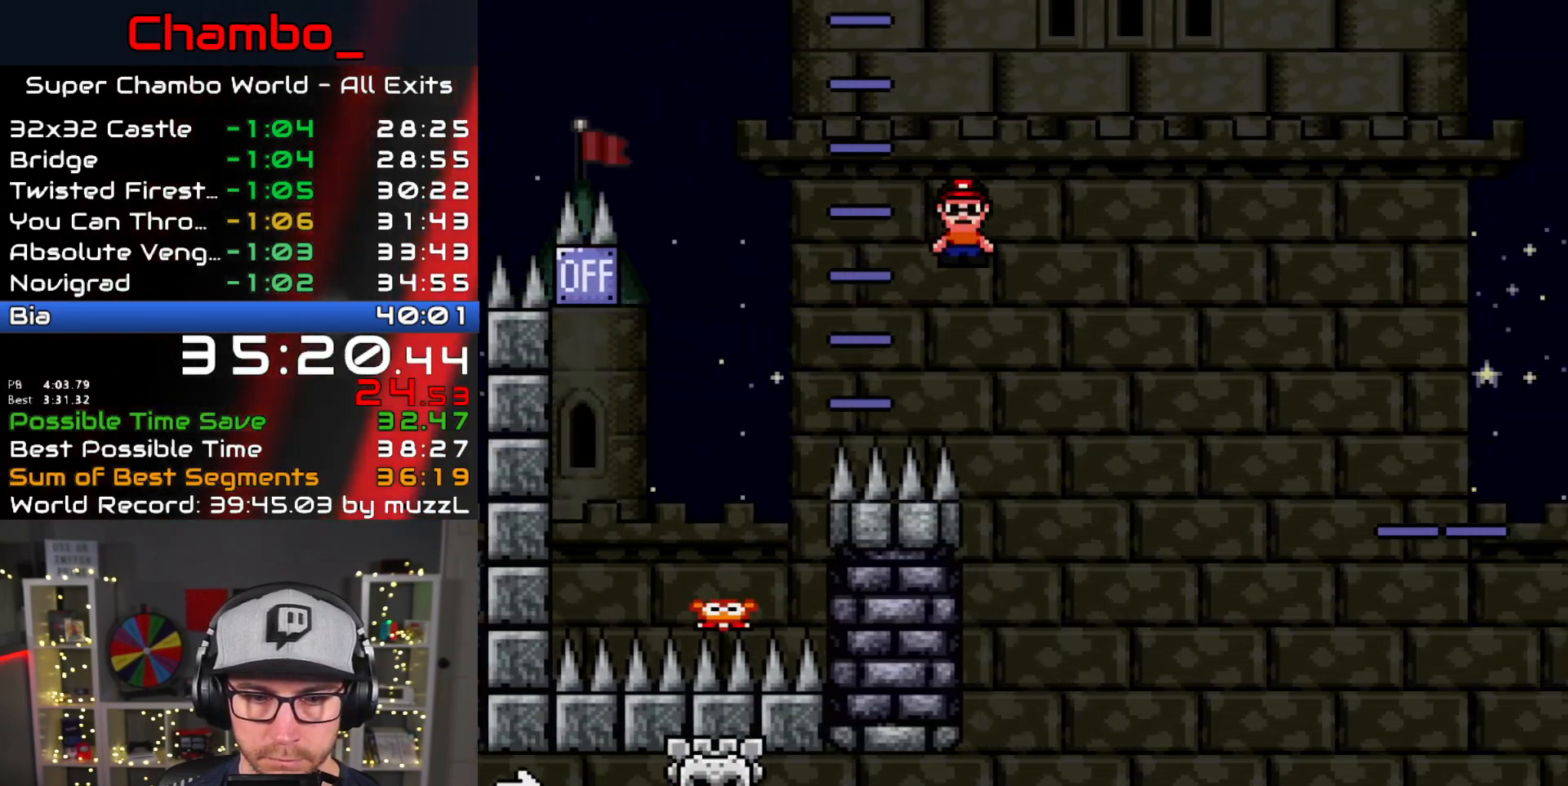
{"dt_ms": 500, "buttons": ["X", "DPAD_RIGHT"]}
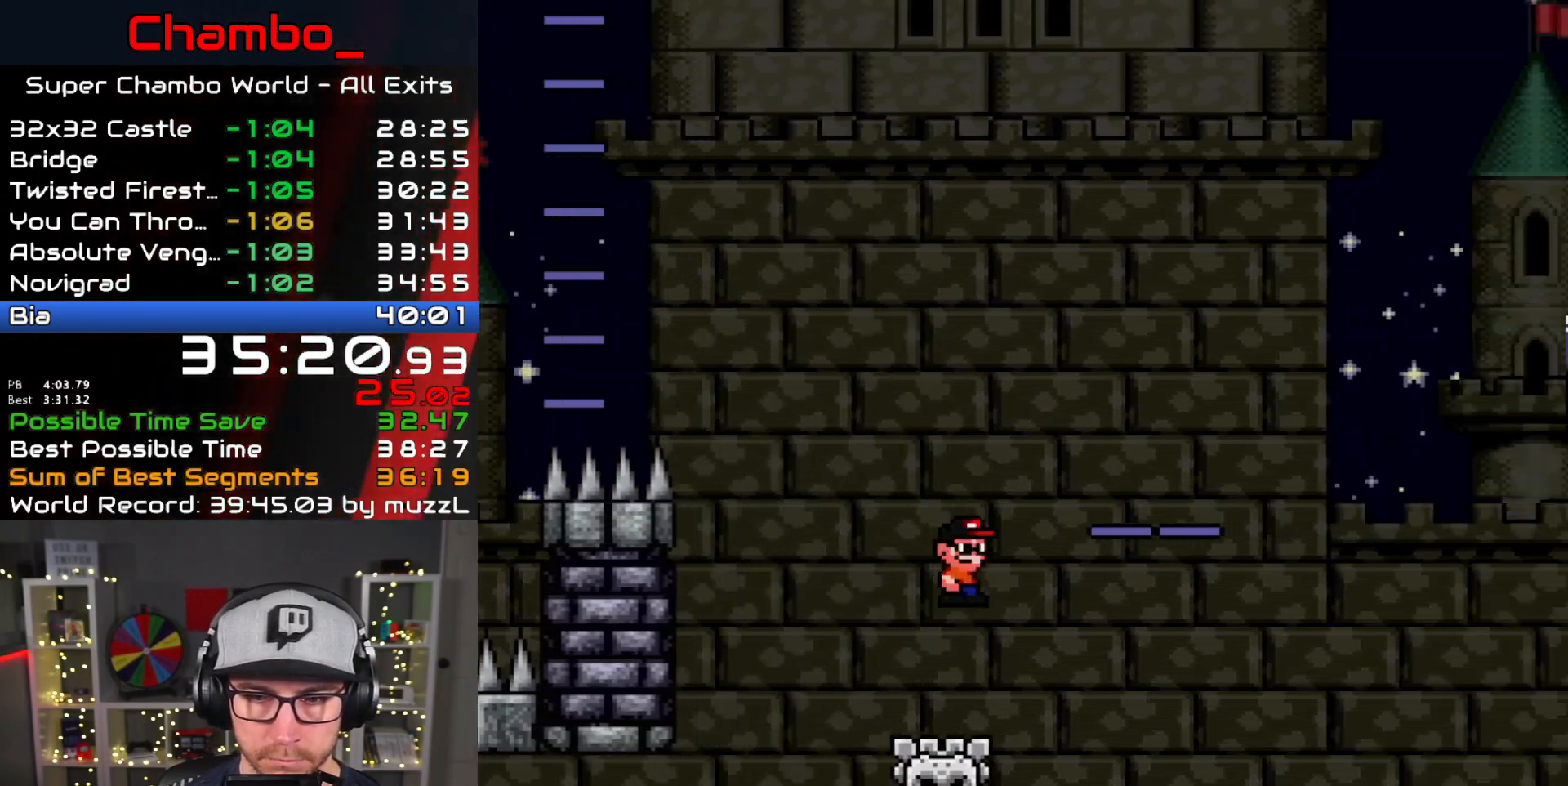
{"dt_ms": 500, "buttons": ["A", "X", "DPAD_RIGHT"]}
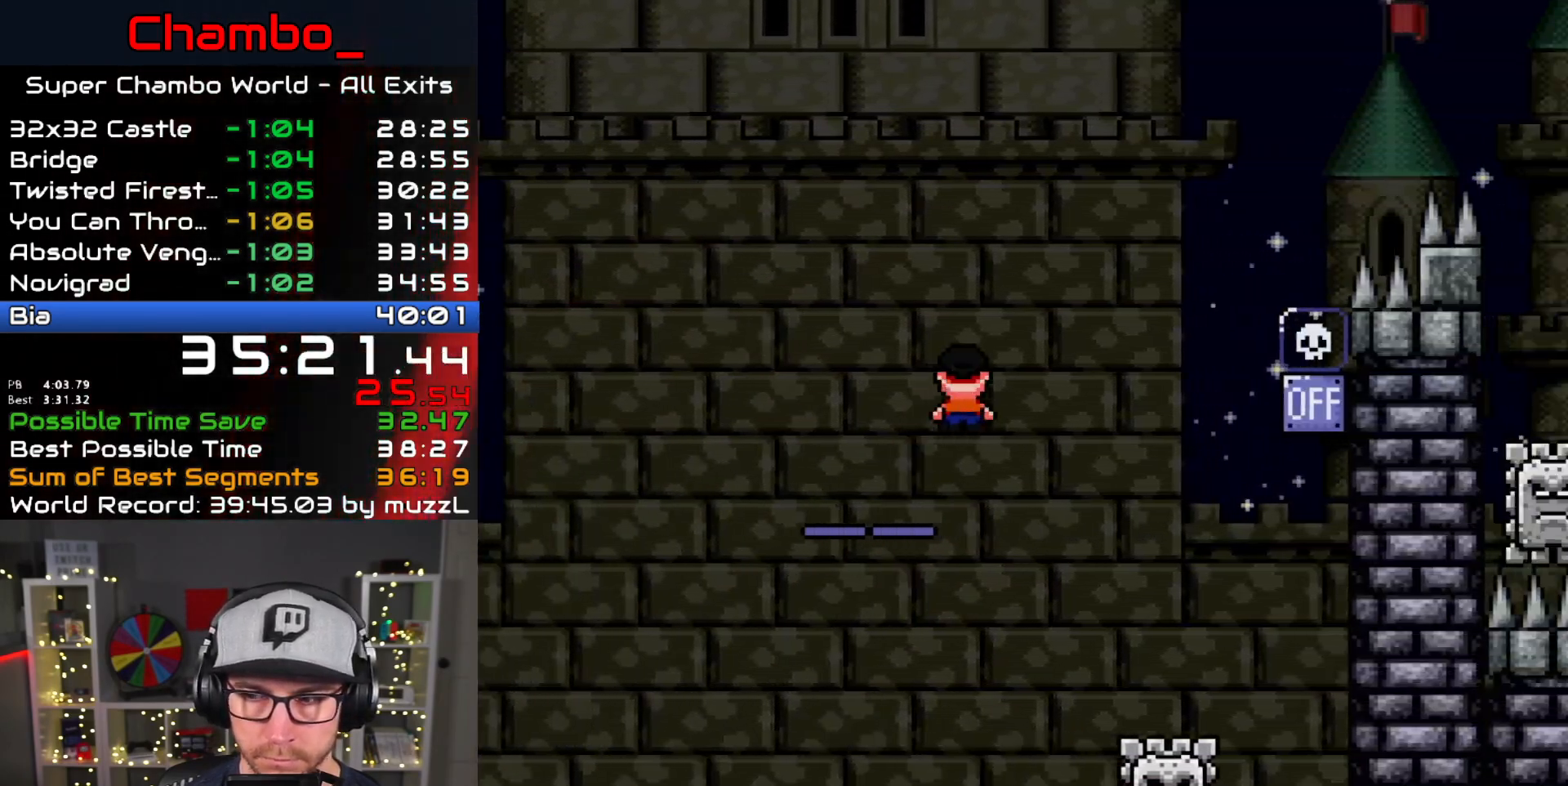
{"dt_ms": 500, "buttons": ["A", "X", "DPAD_RIGHT"]}
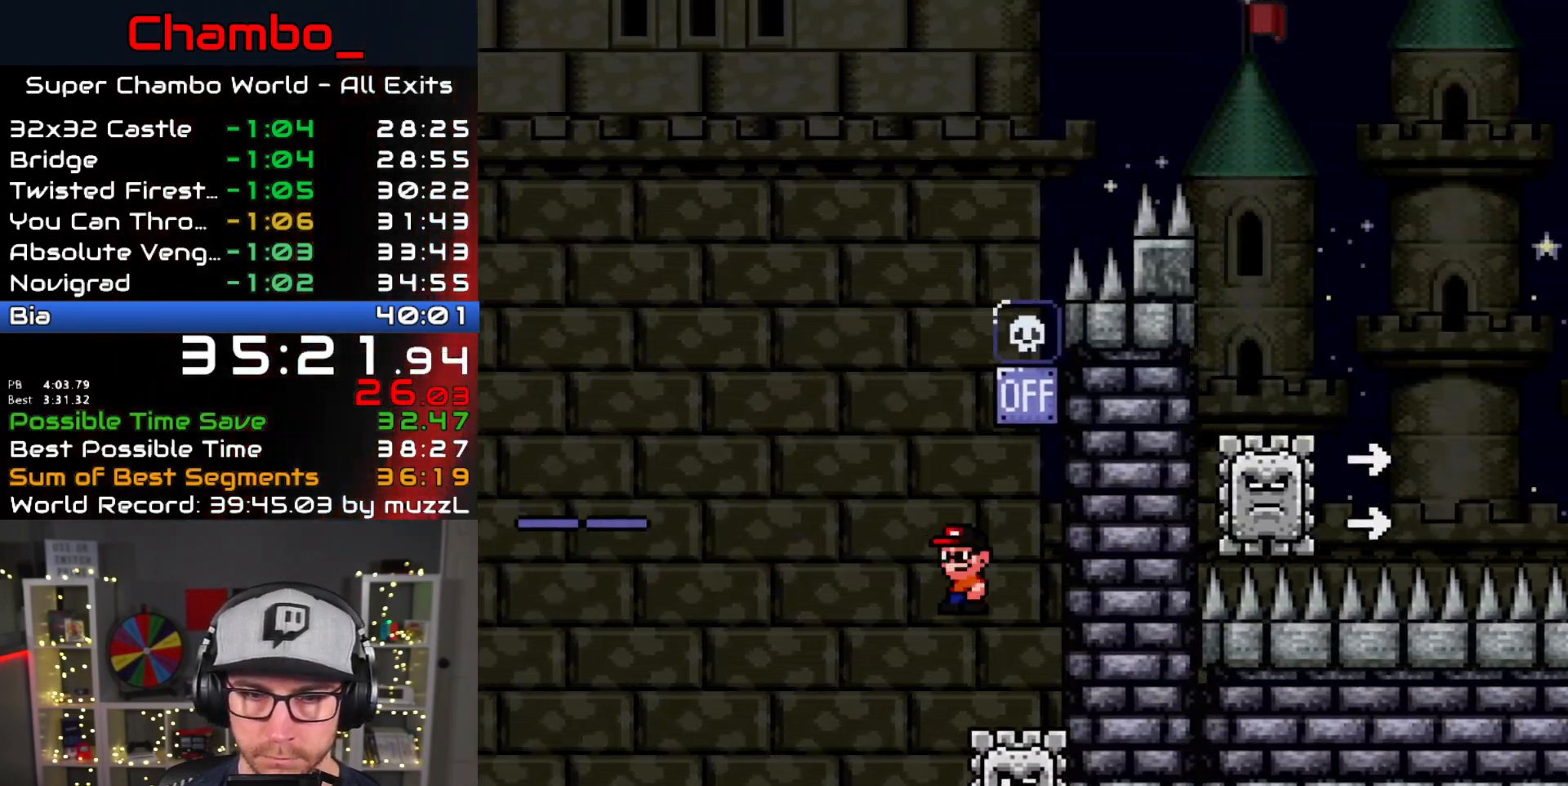
{"dt_ms": 500, "buttons": ["X", "DPAD_LEFT"]}
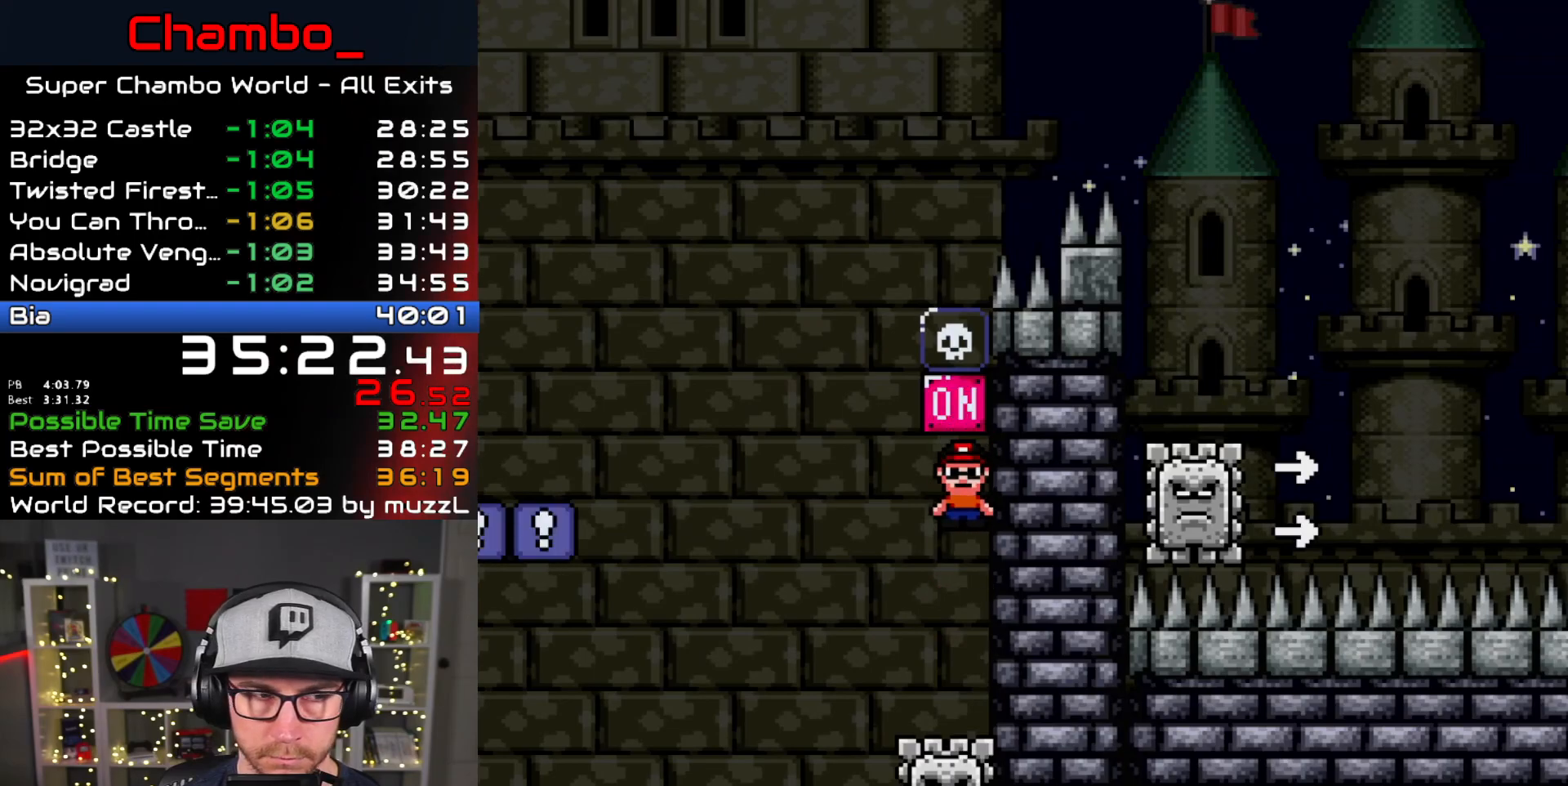
{"dt_ms": 500, "buttons": ["A", "X", "DPAD_LEFT"], "events": [[83, "A", "down"]]}
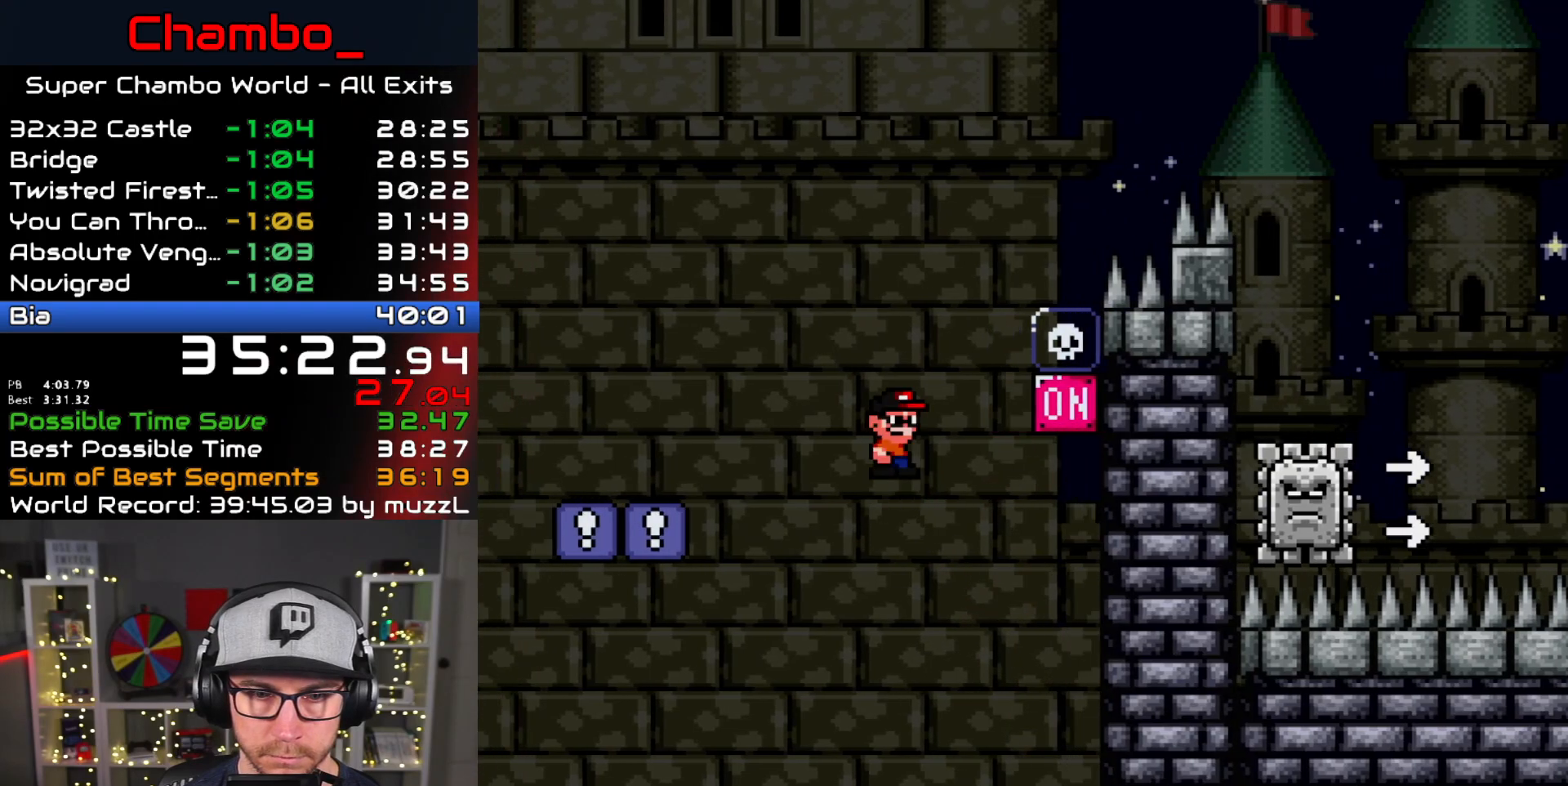
{"dt_ms": 500, "buttons": ["Y", "DPAD_RIGHT"], "events": [[367, "A", "up"], [417, "DPAD_LEFT", "up"], [417, "DPAD_RIGHT", "down"], [417, "Y", "down"], [450, "X", "up"]]}
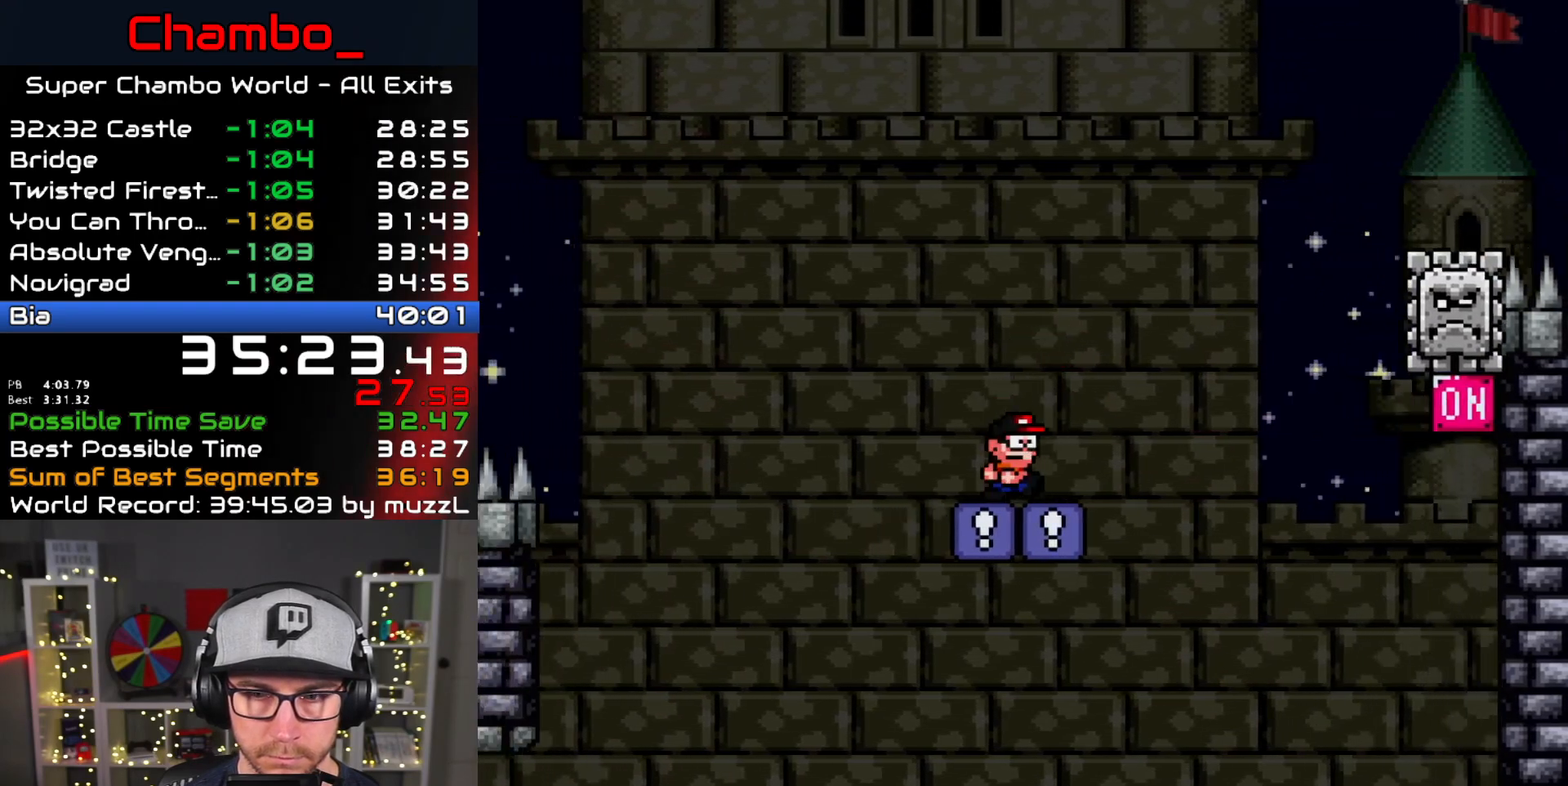
{"dt_ms": 500, "buttons": ["B", "Y", "DPAD_RIGHT"], "events": [[300, "B", "down"]]}